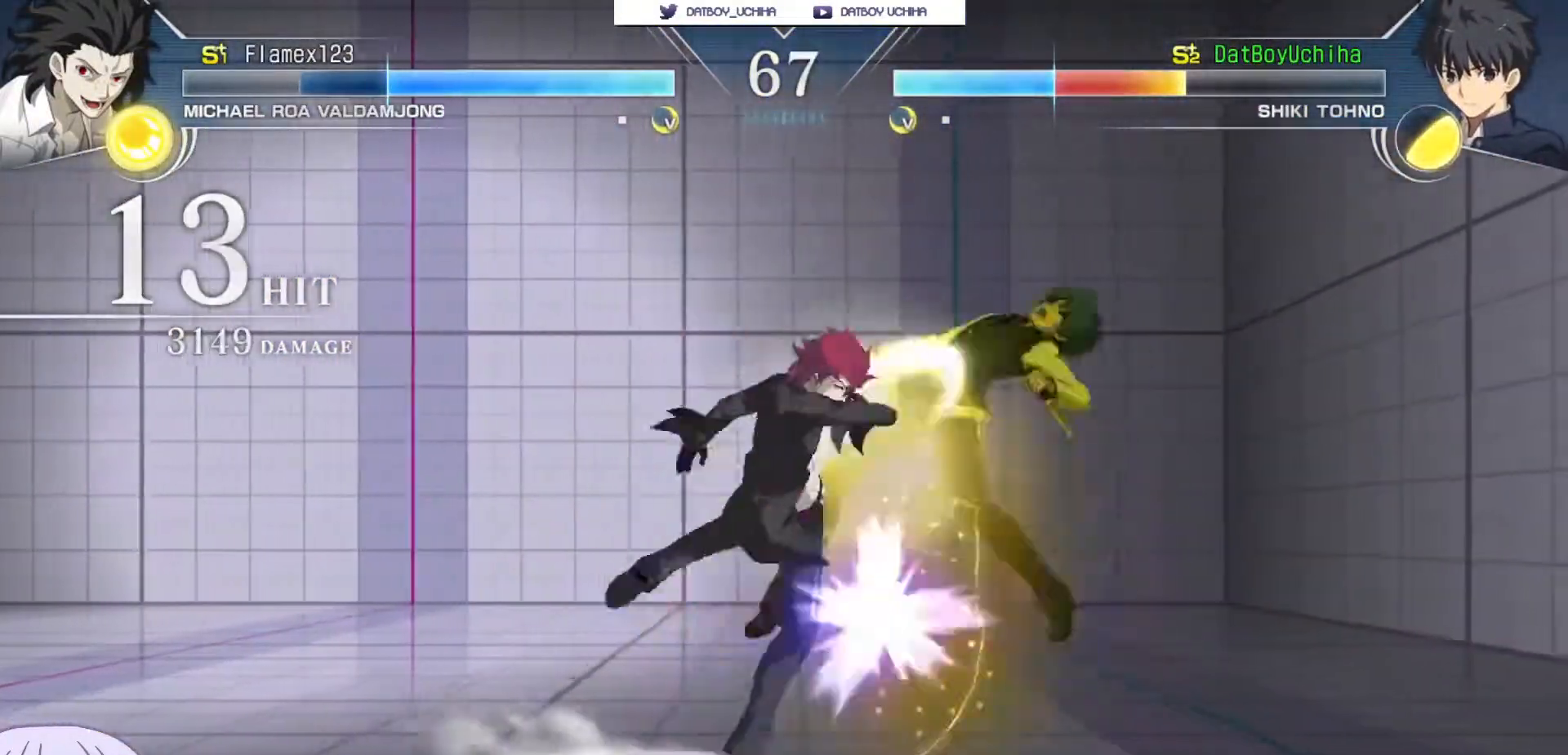
Gameplay with a controller (arcade stick); each line is a JSON object with the inputs held at the frame after it (dt_ms = milliseconds from this image to that frame). "events" lists button and stick changes between this image and that frame as [ms after this image, input, new state], when the widget could be followed in between. Not read: L3 R3.
{"dt_ms": 500, "buttons": ["SQUARE"], "left_stick": "center", "events": []}
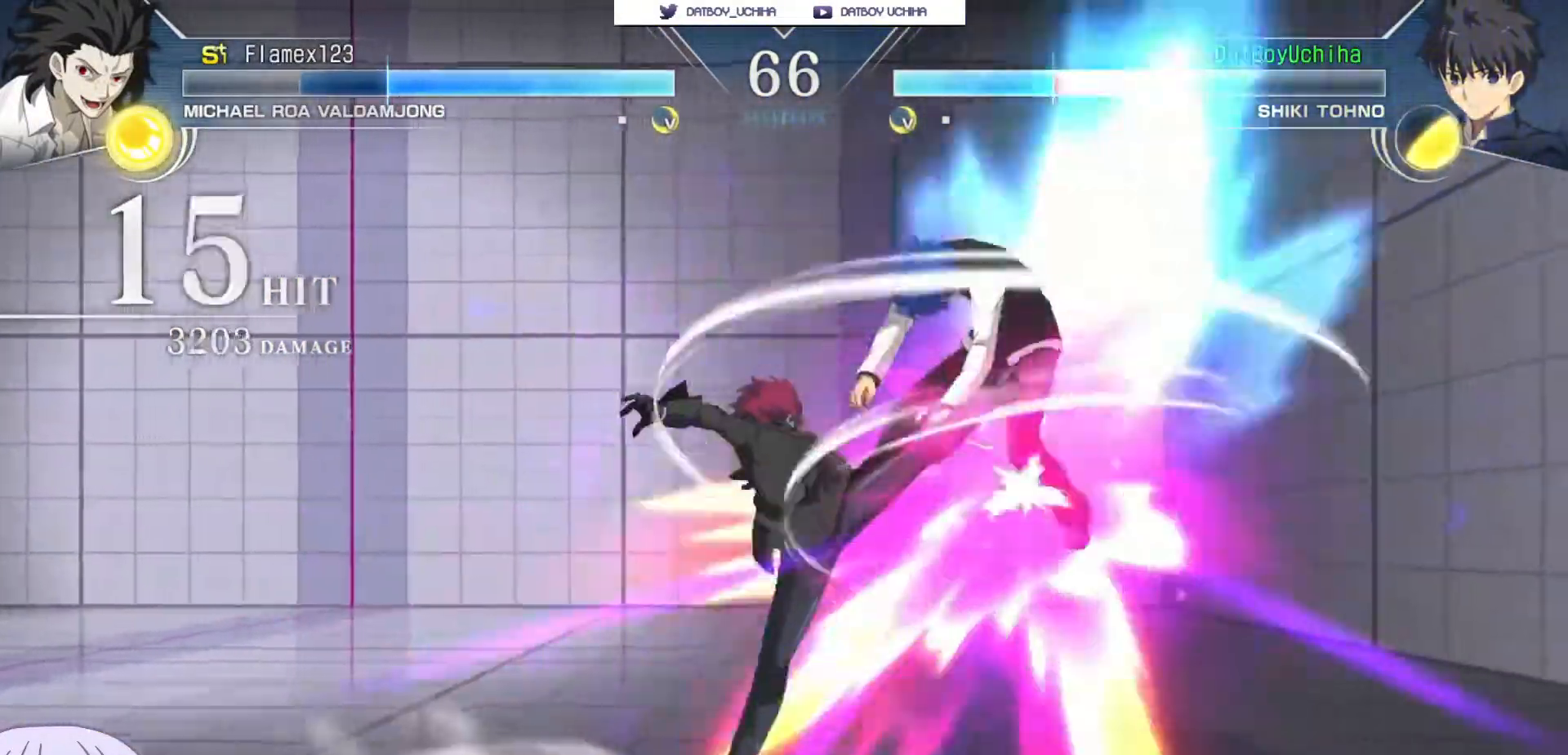
{"dt_ms": 500, "buttons": ["SQUARE"], "left_stick": "center", "events": []}
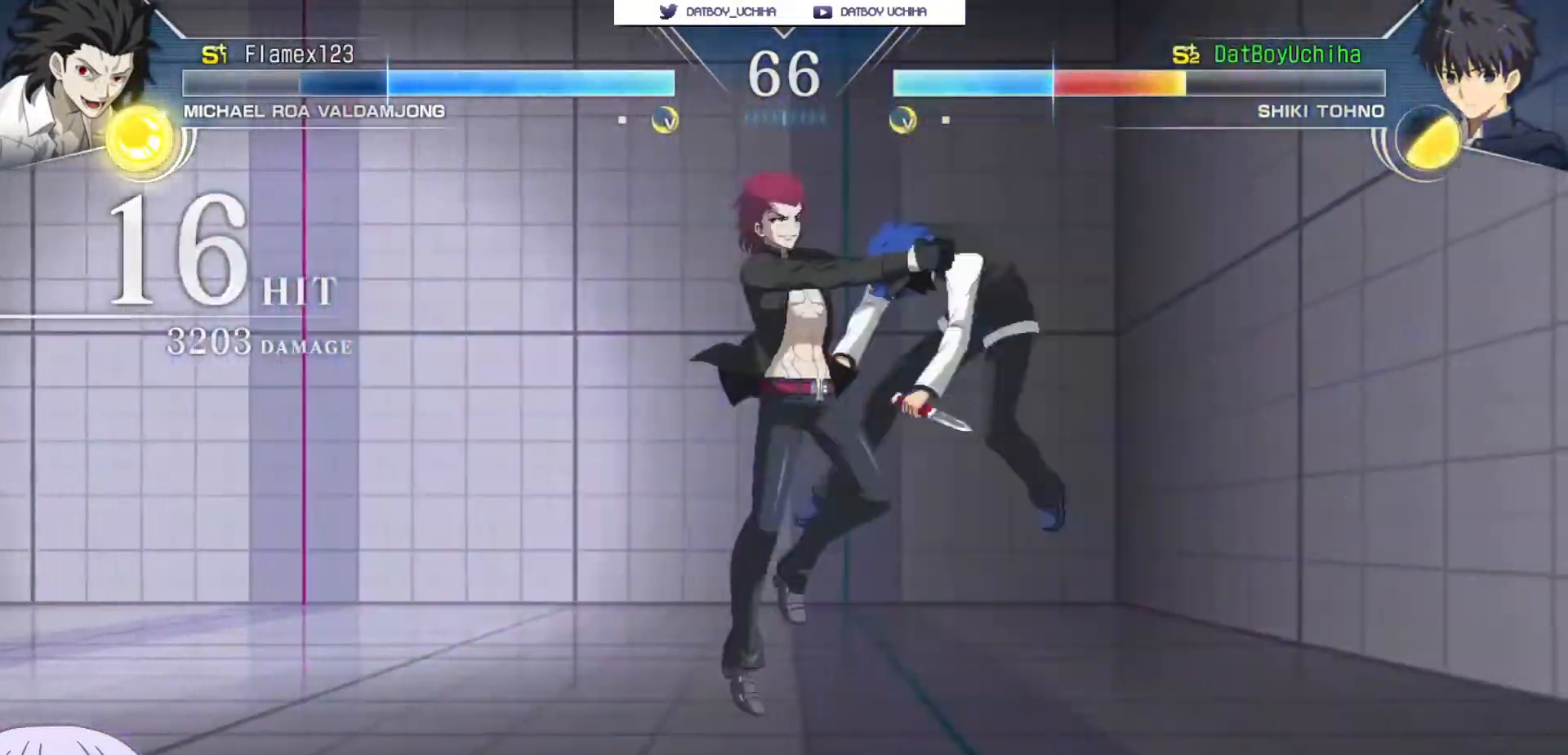
{"dt_ms": 500, "buttons": ["SQUARE"], "left_stick": "center", "events": []}
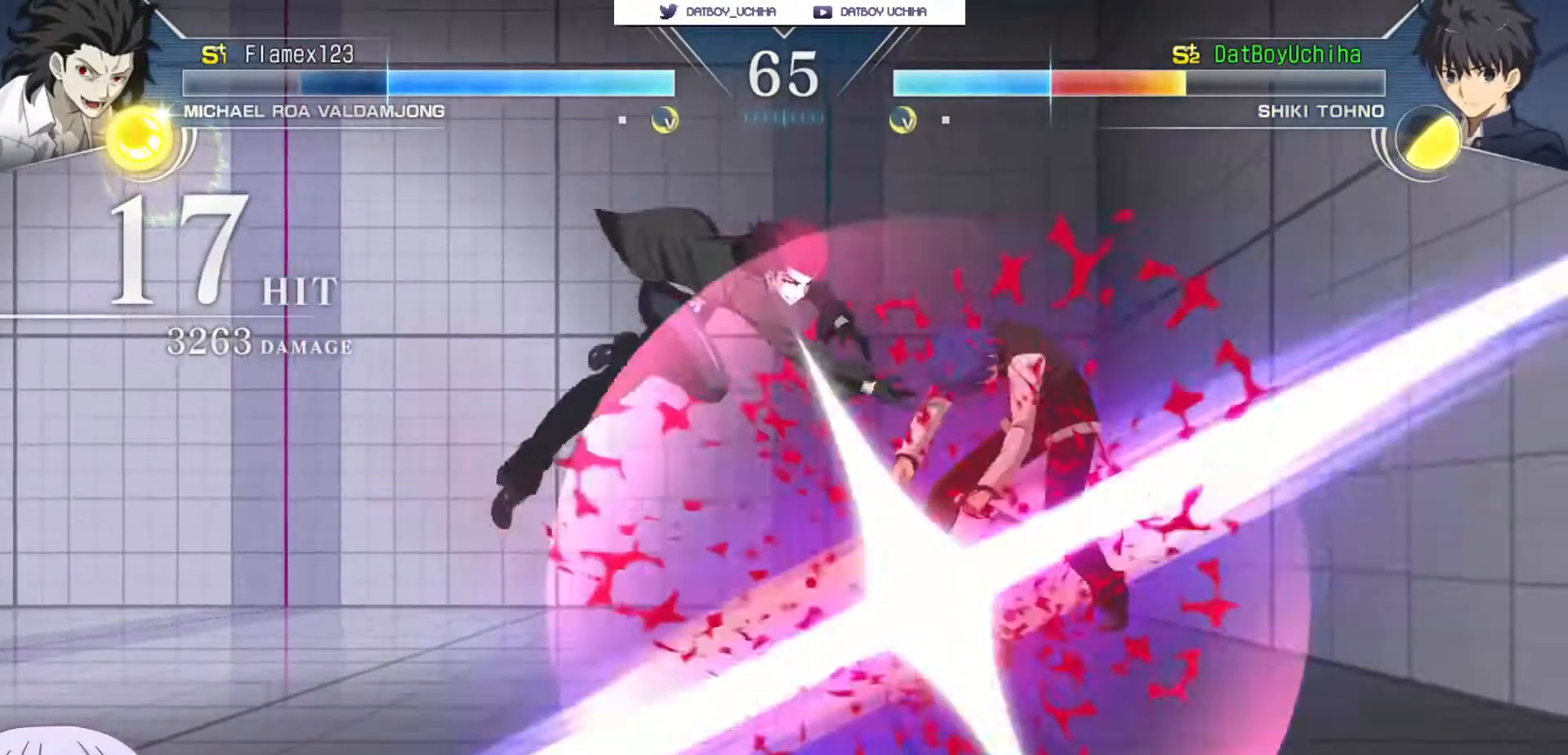
{"dt_ms": 500, "buttons": [], "left_stick": "right", "events": [[450, "SQUARE", "up"], [500, "left_stick", "right"]]}
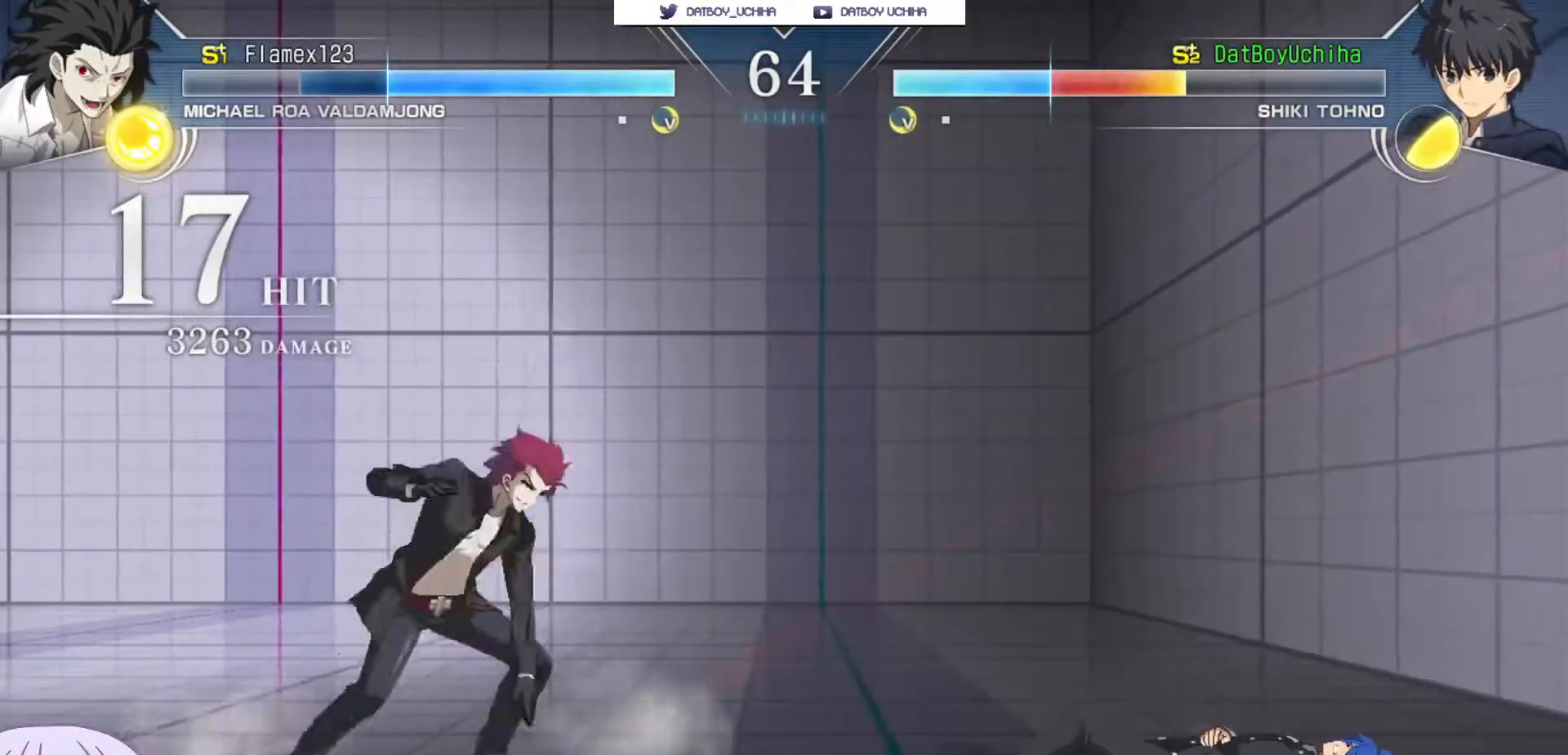
{"dt_ms": 500, "buttons": ["CROSS"], "left_stick": "down-right", "events": [[117, "left_stick", "down-right"], [317, "CROSS", "down"]]}
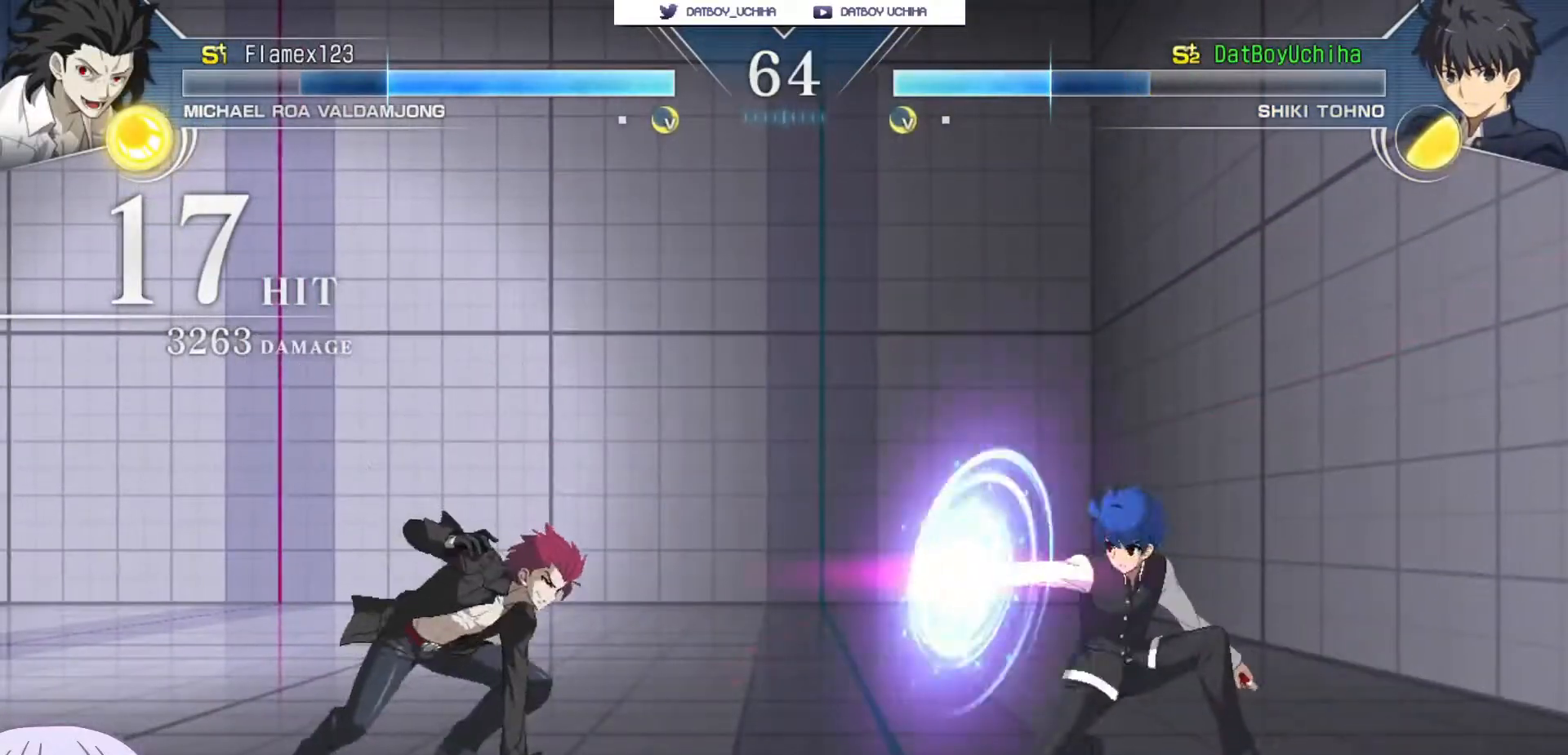
{"dt_ms": 500, "buttons": [], "left_stick": "down-right", "events": [[50, "CROSS", "up"]]}
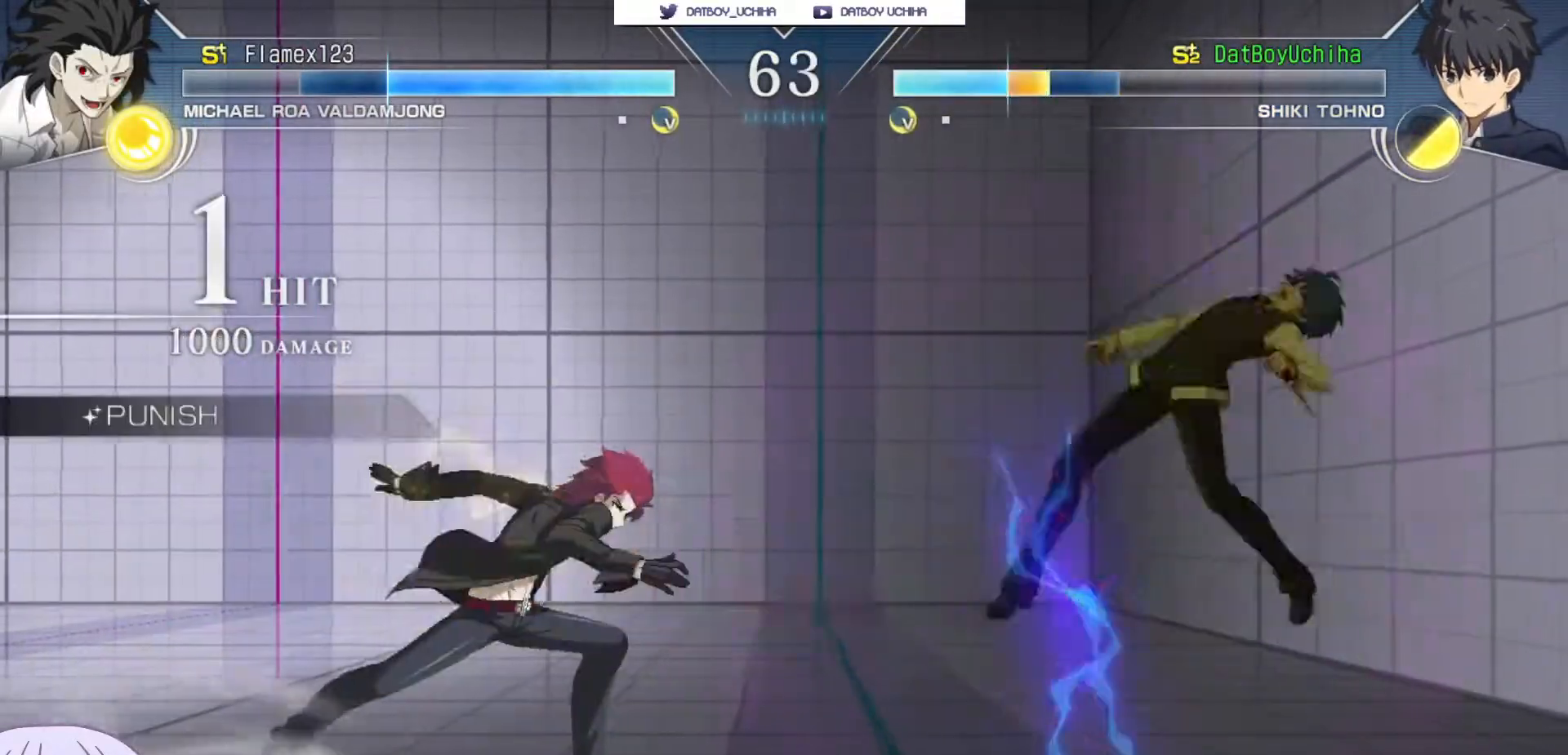
{"dt_ms": 500, "buttons": ["SQUARE"], "left_stick": "down-right"}
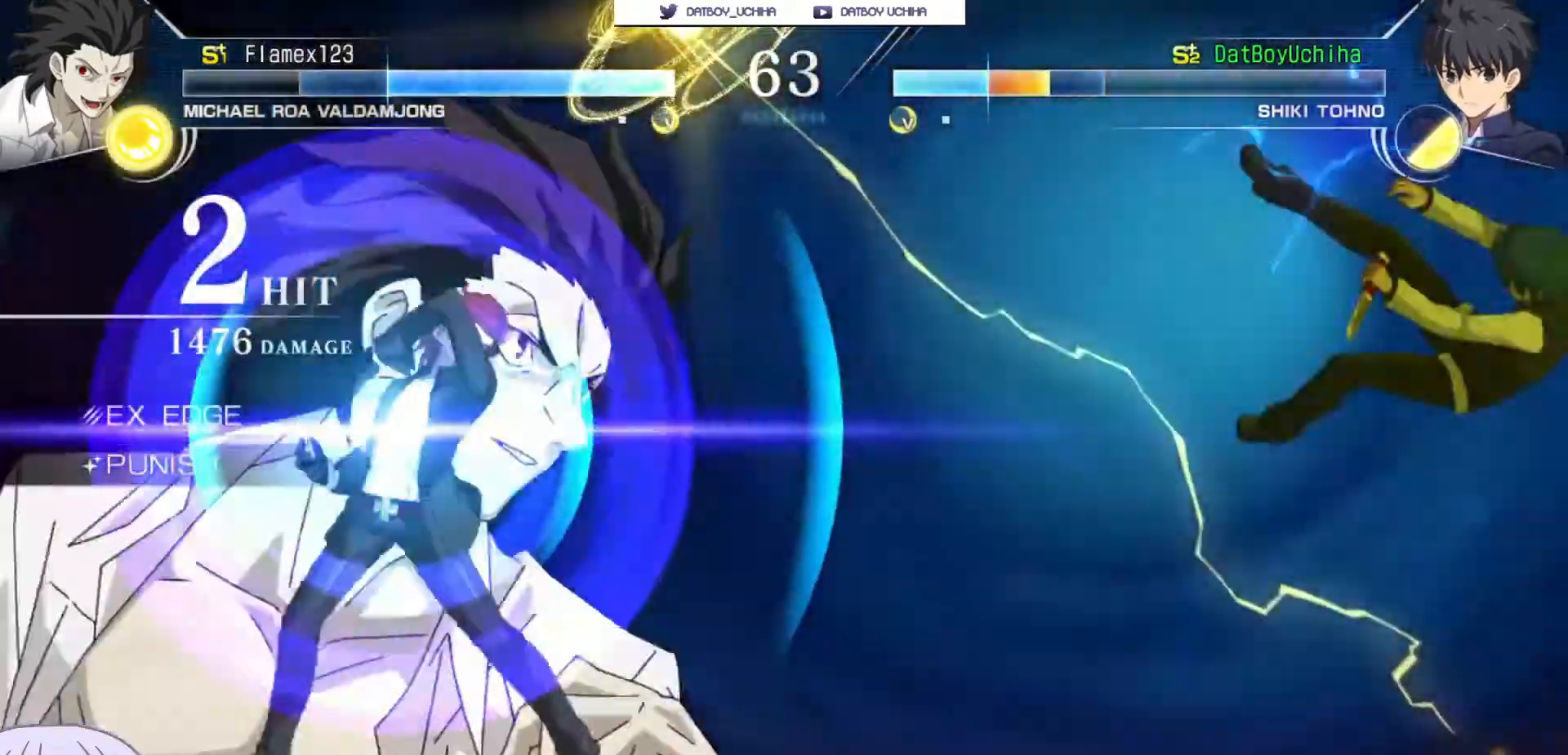
{"dt_ms": 500, "buttons": ["SQUARE"], "left_stick": "down-right", "events": []}
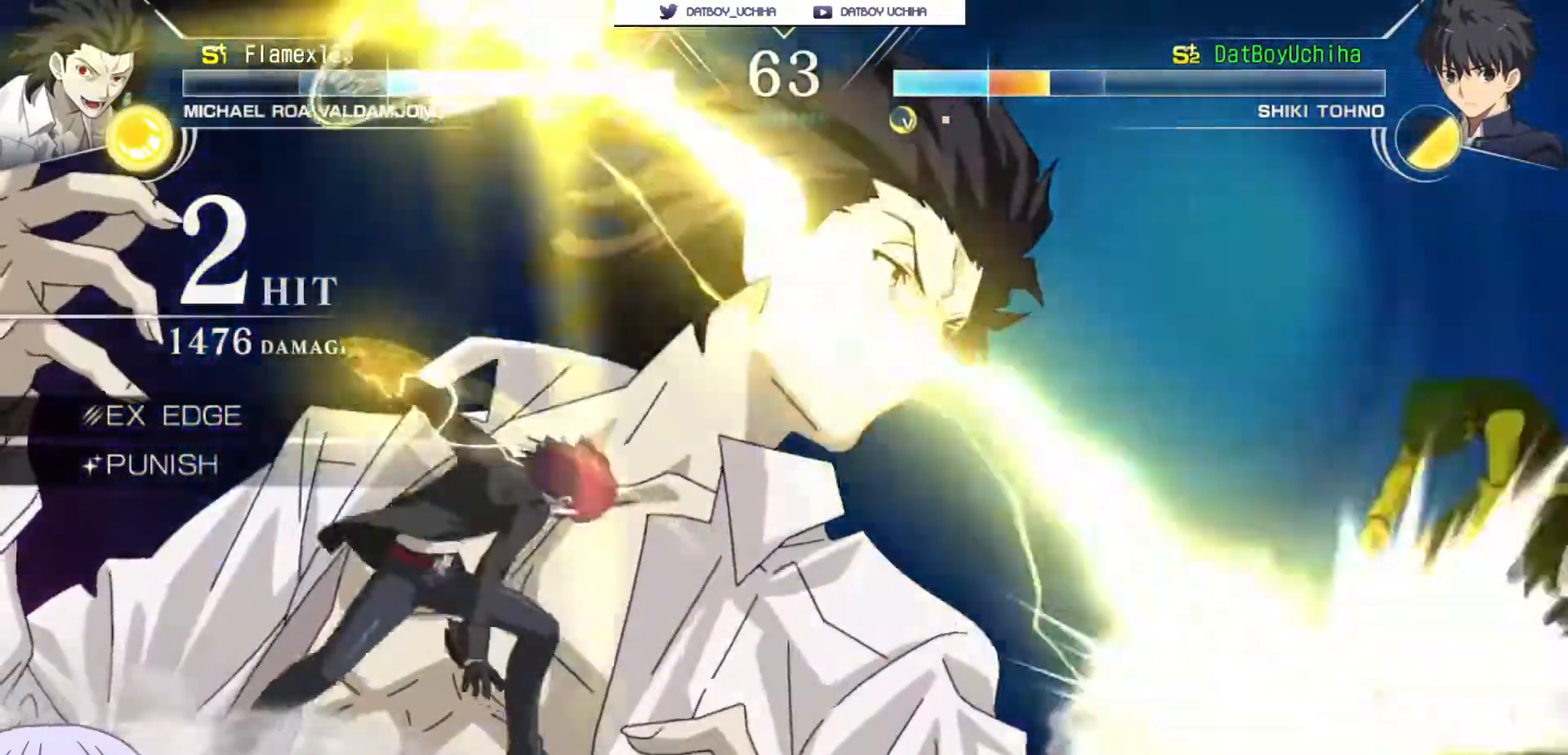
{"dt_ms": 1000, "buttons": ["SQUARE"], "left_stick": "center"}
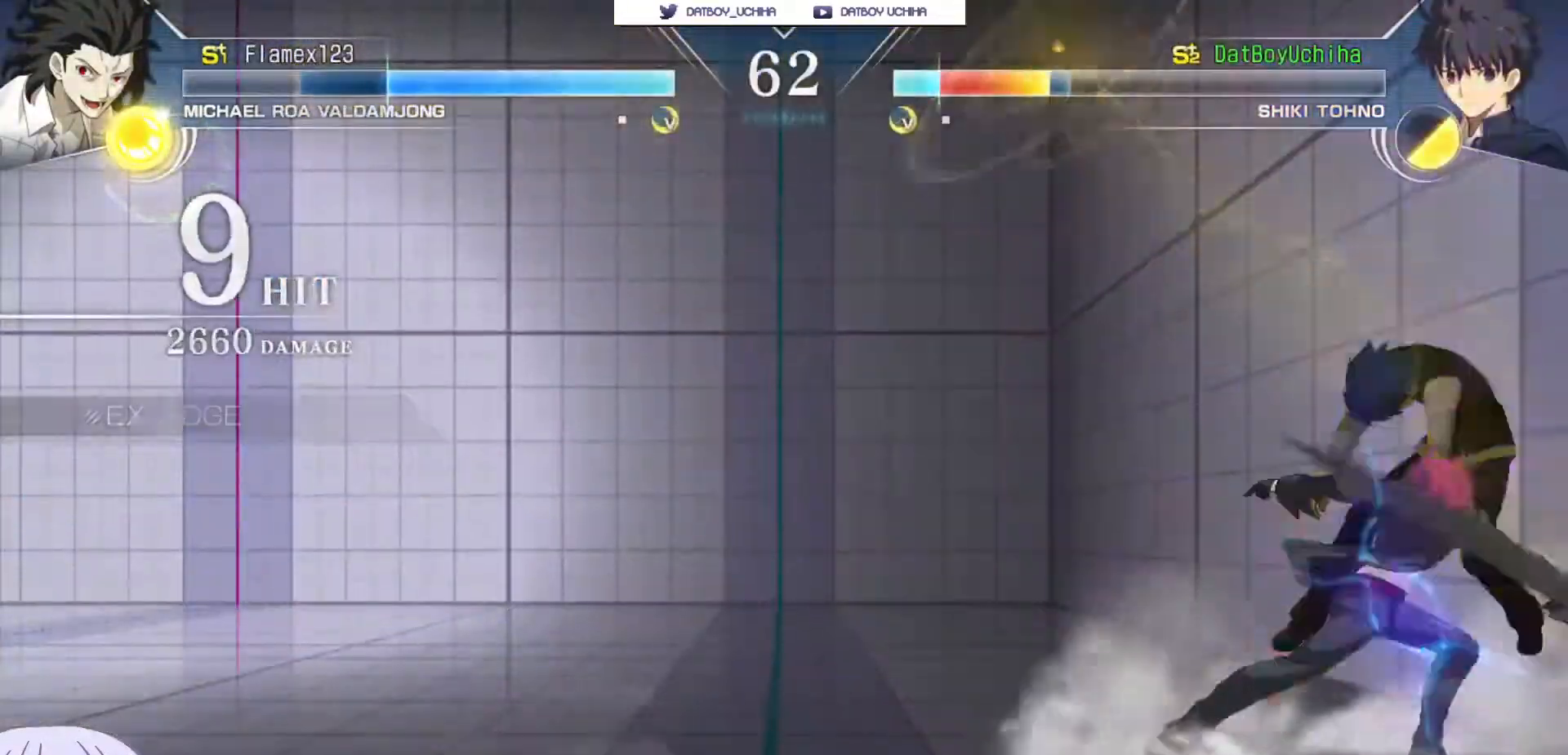
{"dt_ms": 500, "buttons": ["SQUARE"], "left_stick": "center", "events": []}
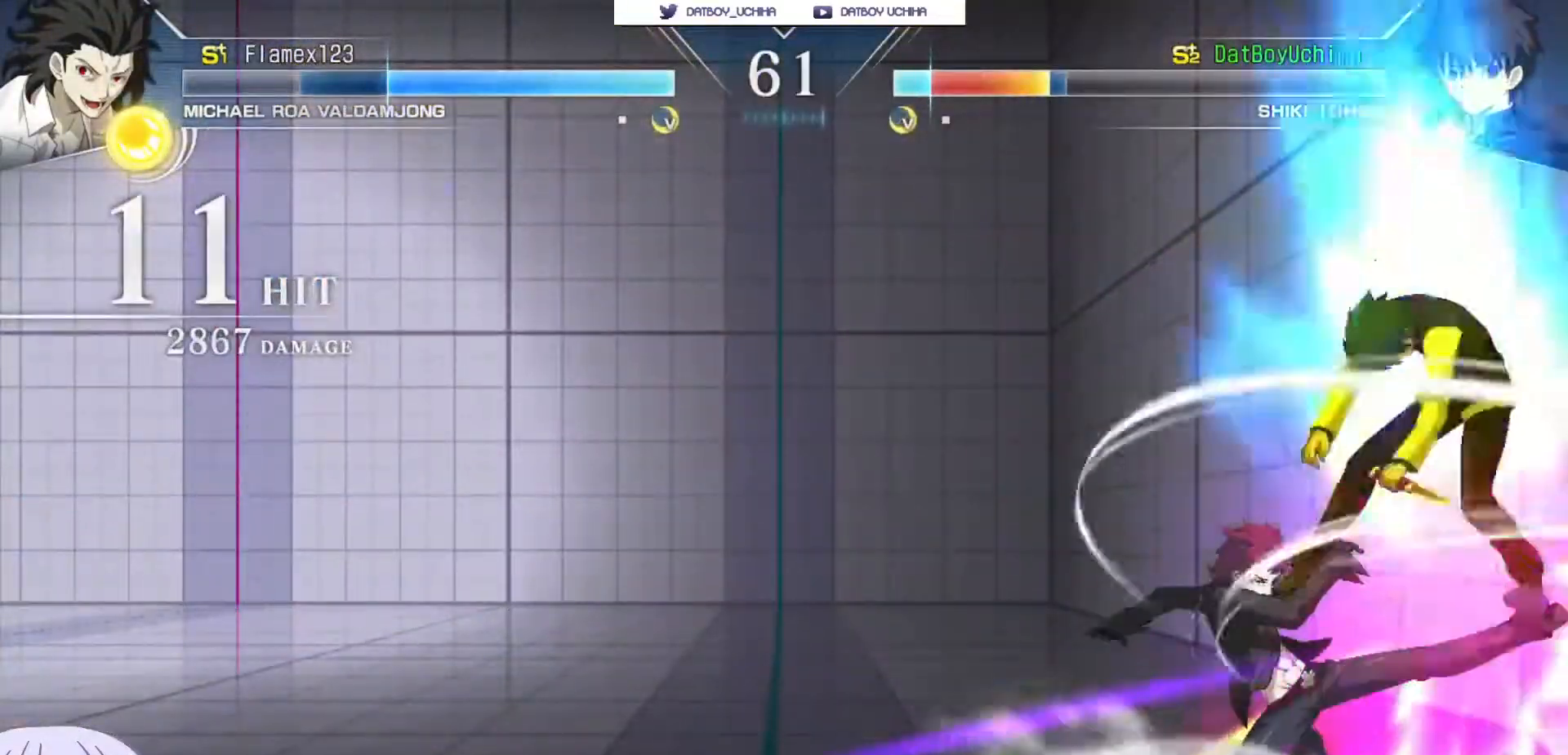
{"dt_ms": 500, "buttons": ["SQUARE"], "left_stick": "center", "events": []}
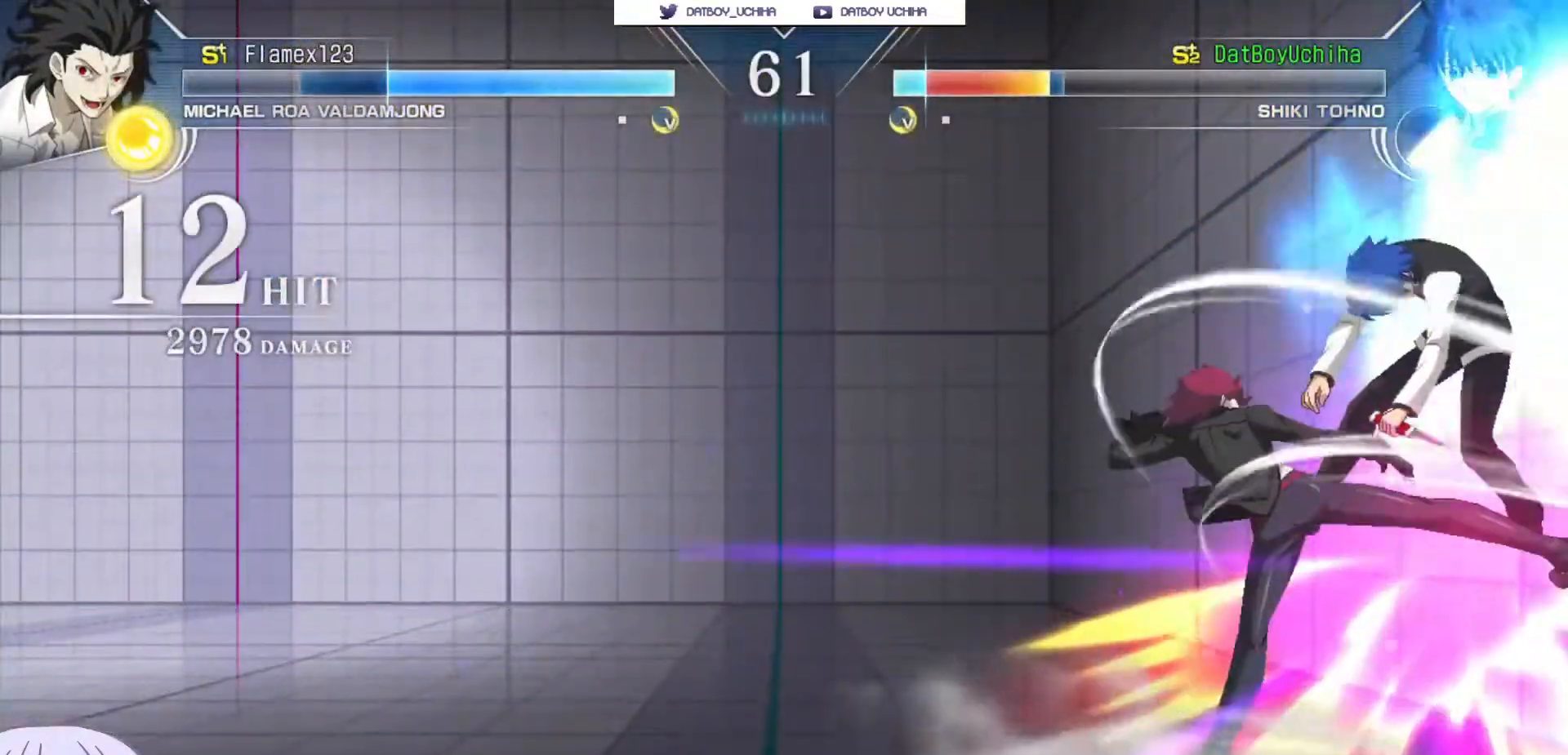
{"dt_ms": 500, "buttons": ["SQUARE"], "left_stick": "center", "events": []}
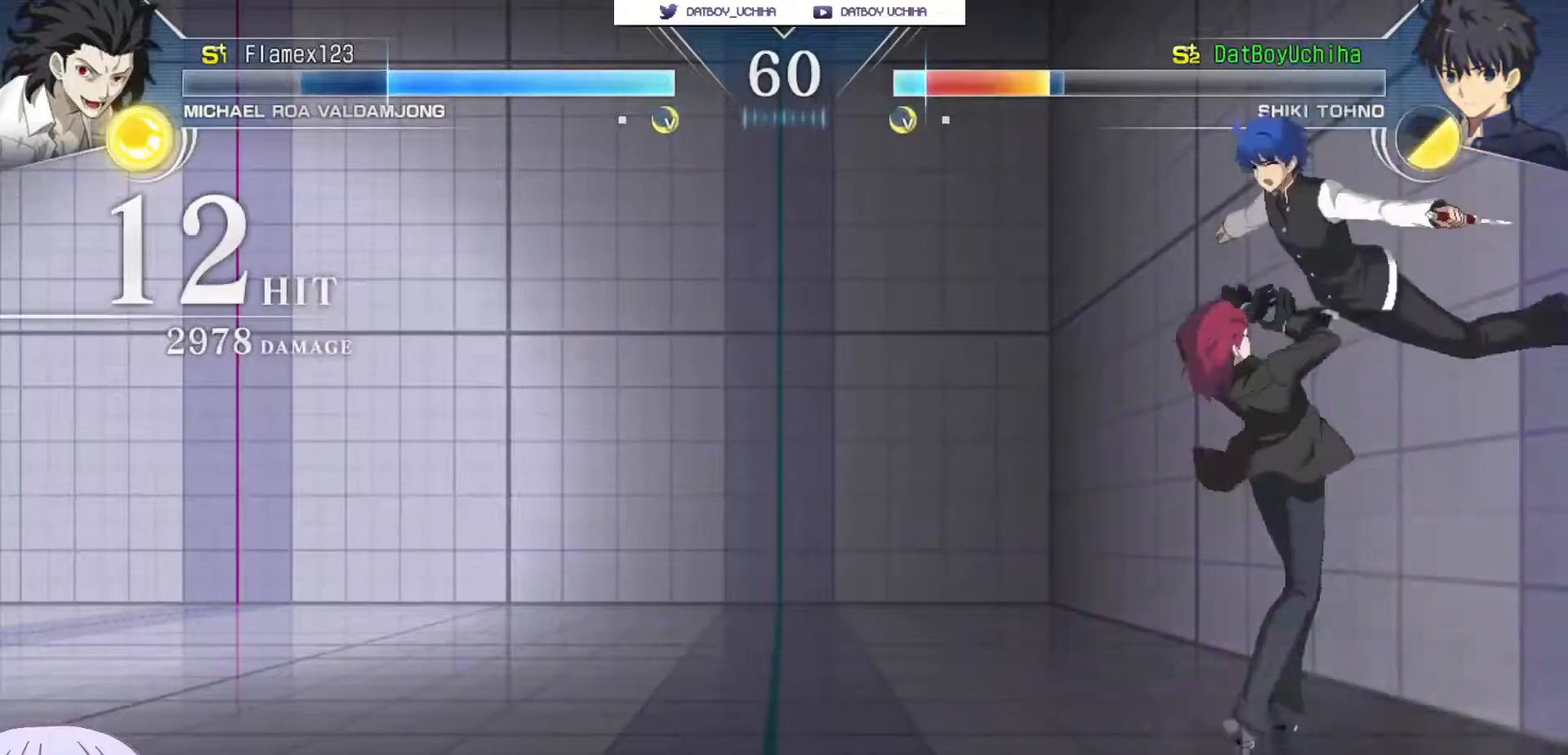
{"dt_ms": 500, "buttons": ["SQUARE"], "left_stick": "center", "events": []}
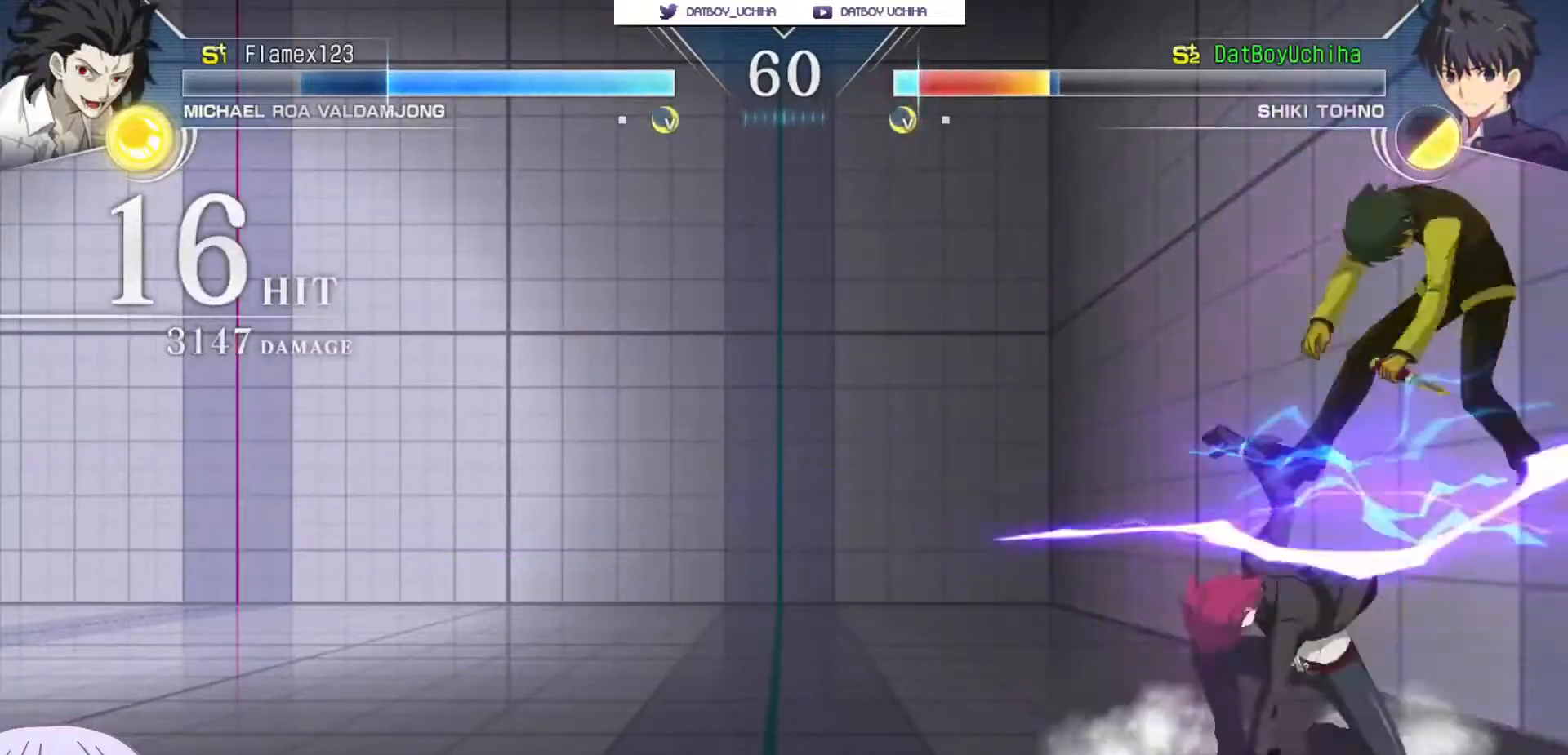
{"dt_ms": 500, "buttons": ["SQUARE"], "left_stick": "center", "events": []}
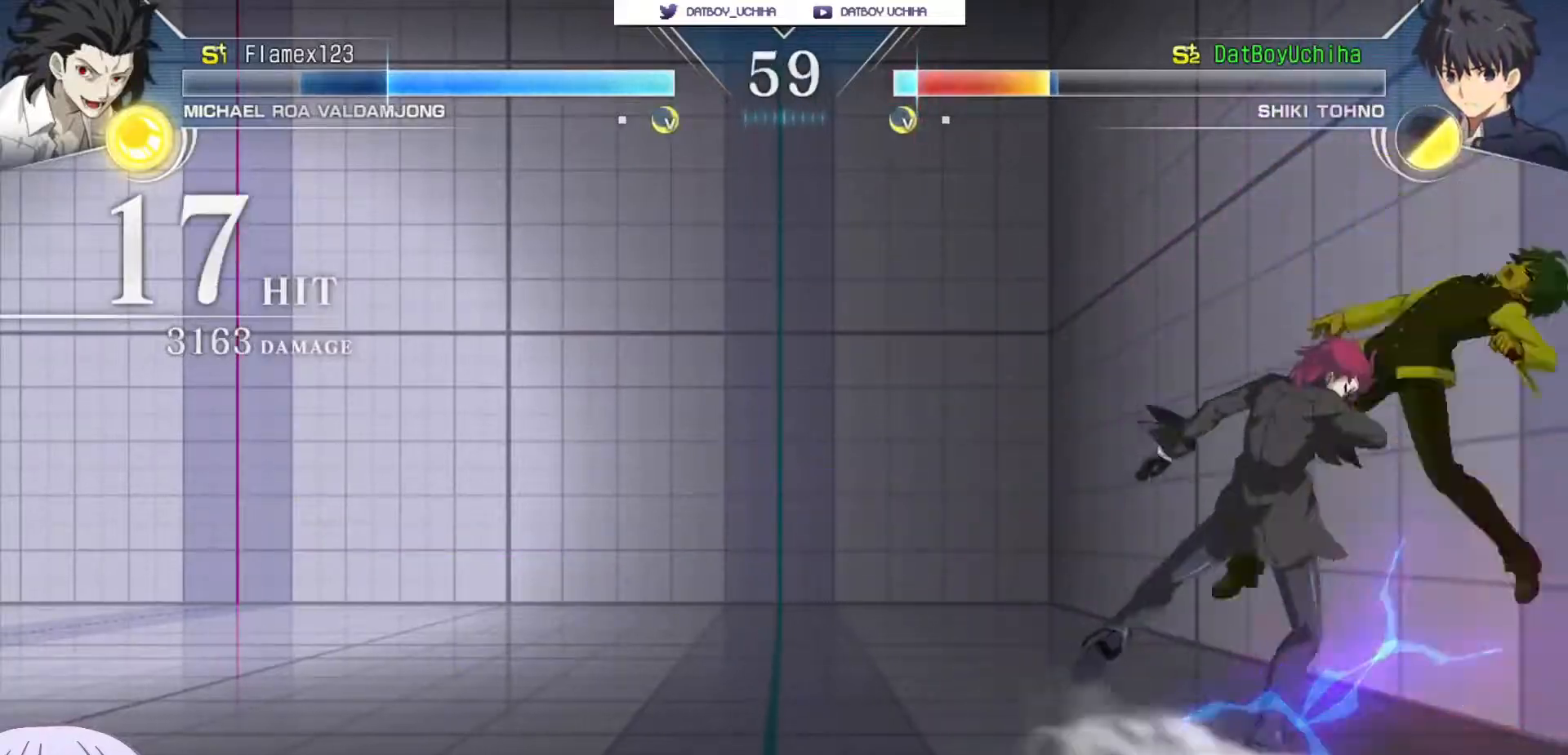
{"dt_ms": 500, "buttons": ["SQUARE"], "left_stick": "center", "events": []}
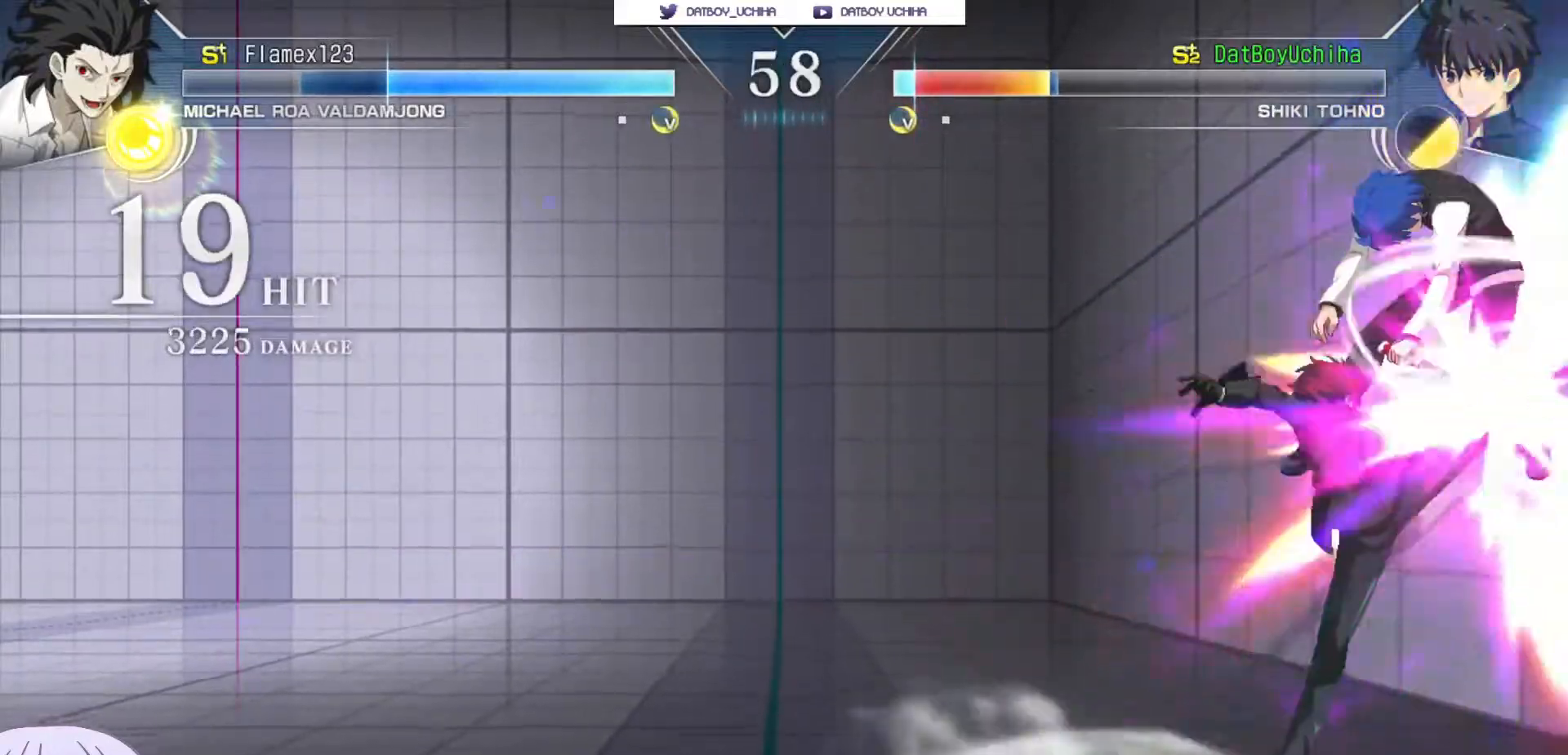
{"dt_ms": 500, "buttons": ["SQUARE"], "left_stick": "center", "events": []}
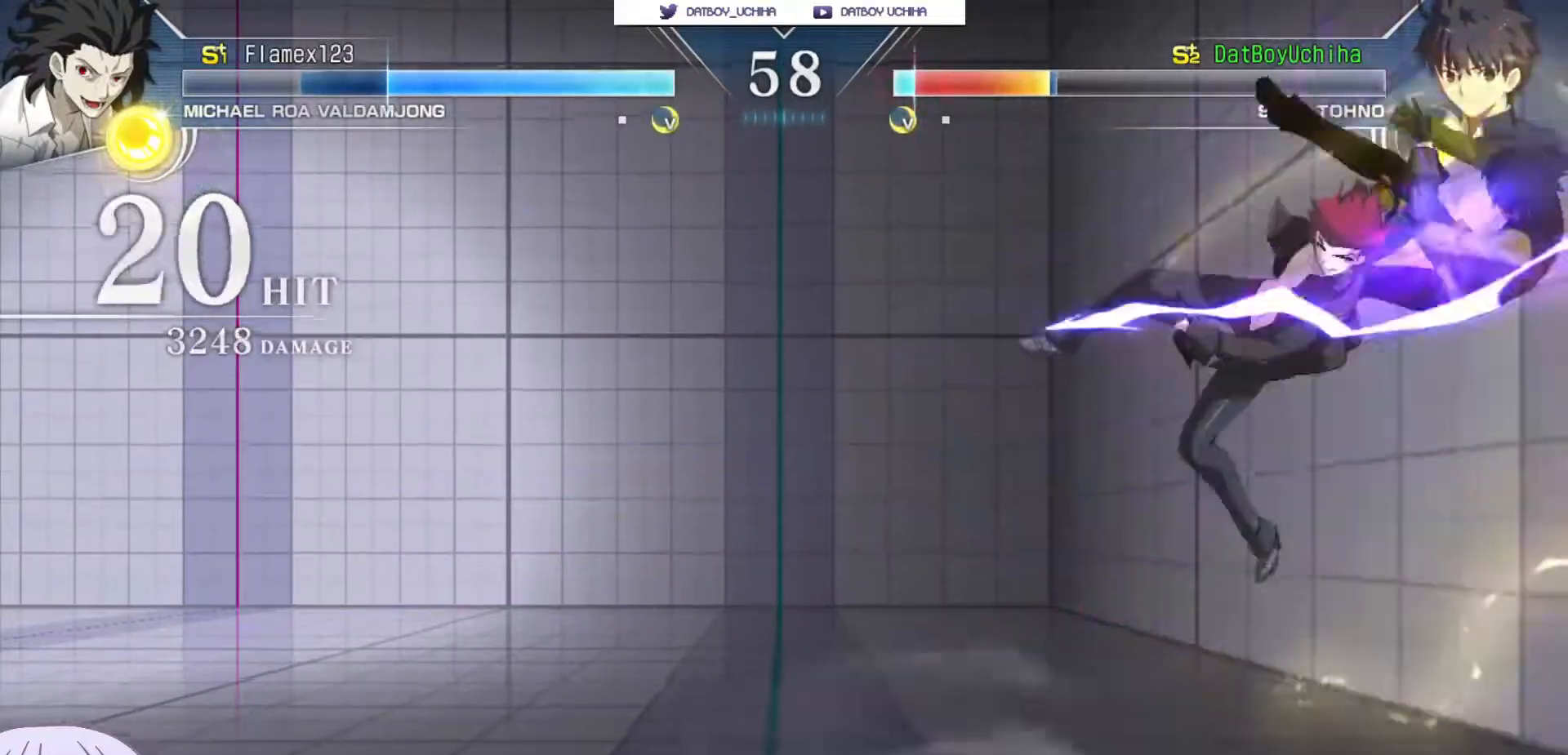
{"dt_ms": 500, "buttons": ["SQUARE"], "left_stick": "center", "events": []}
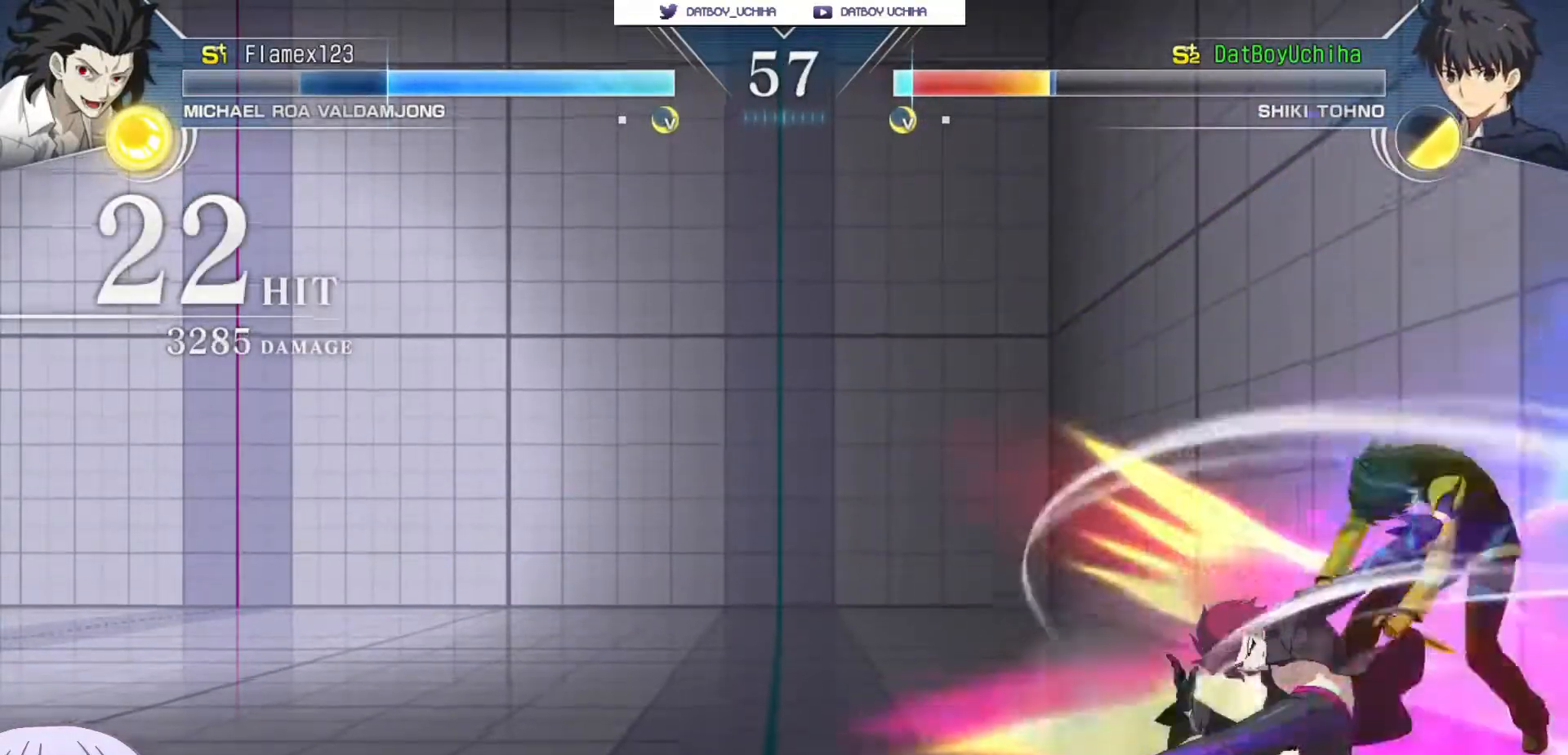
{"dt_ms": 500, "buttons": ["SQUARE"], "left_stick": "center", "events": []}
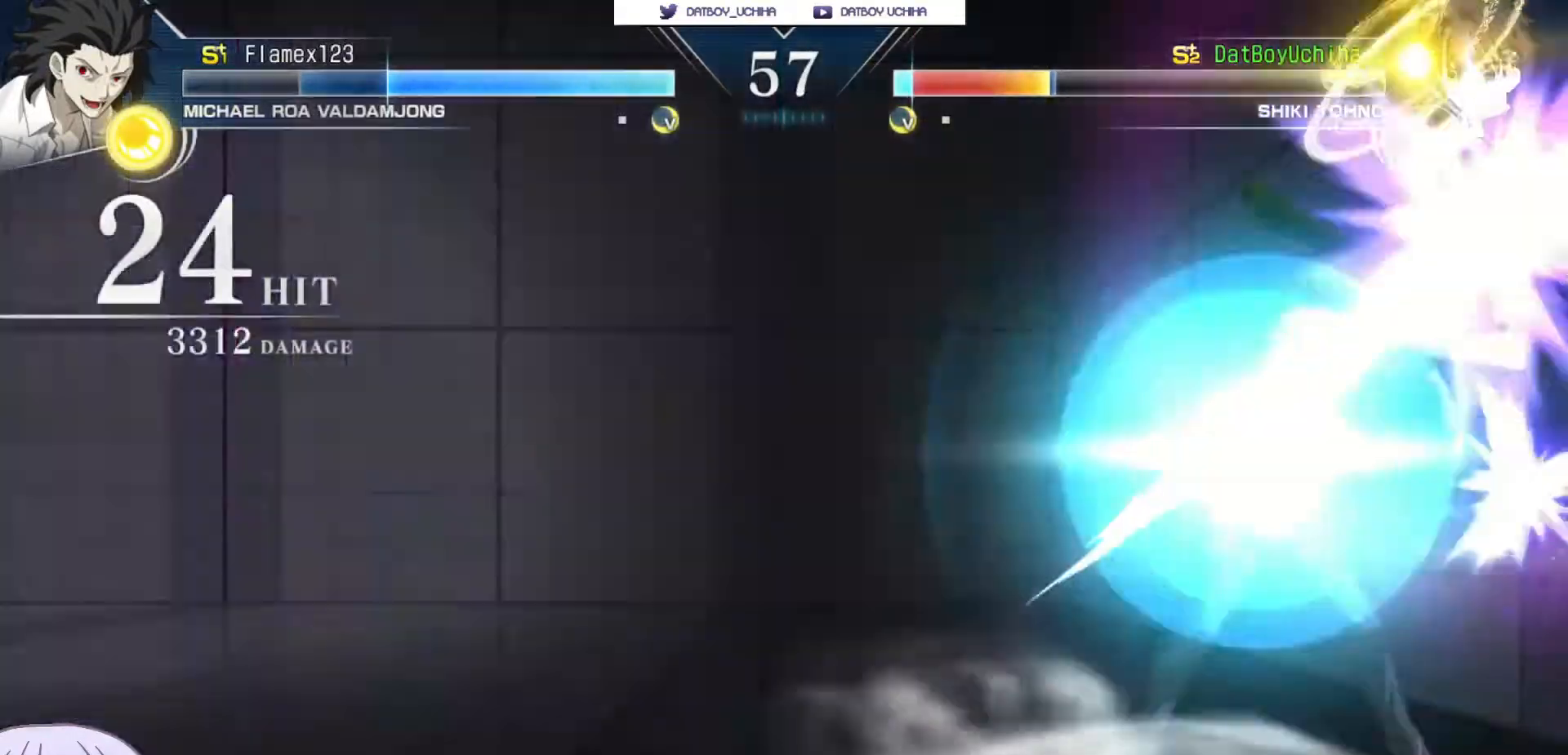
{"dt_ms": 500, "buttons": ["SQUARE"], "left_stick": "center", "events": []}
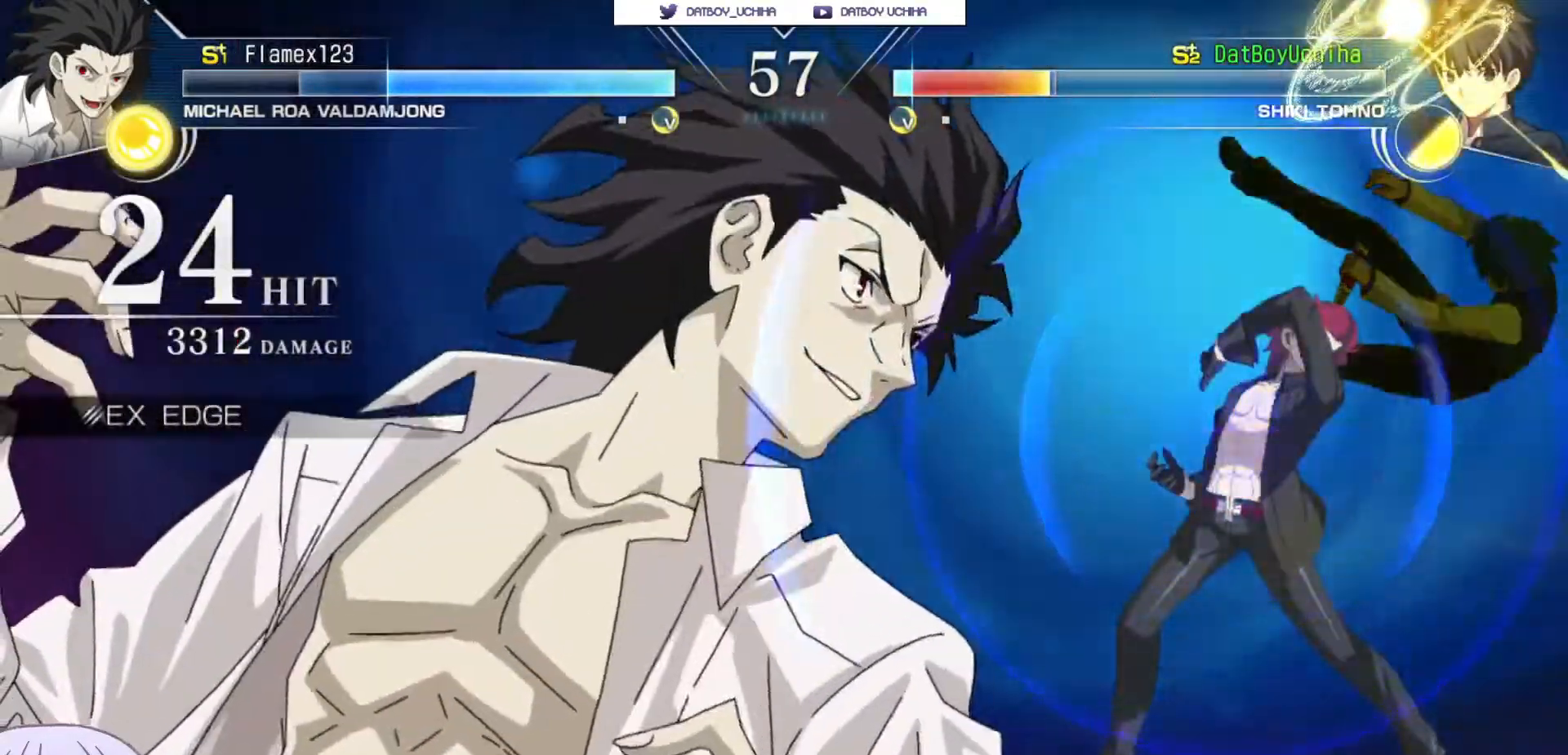
{"dt_ms": 1000, "buttons": ["SQUARE"], "left_stick": "center"}
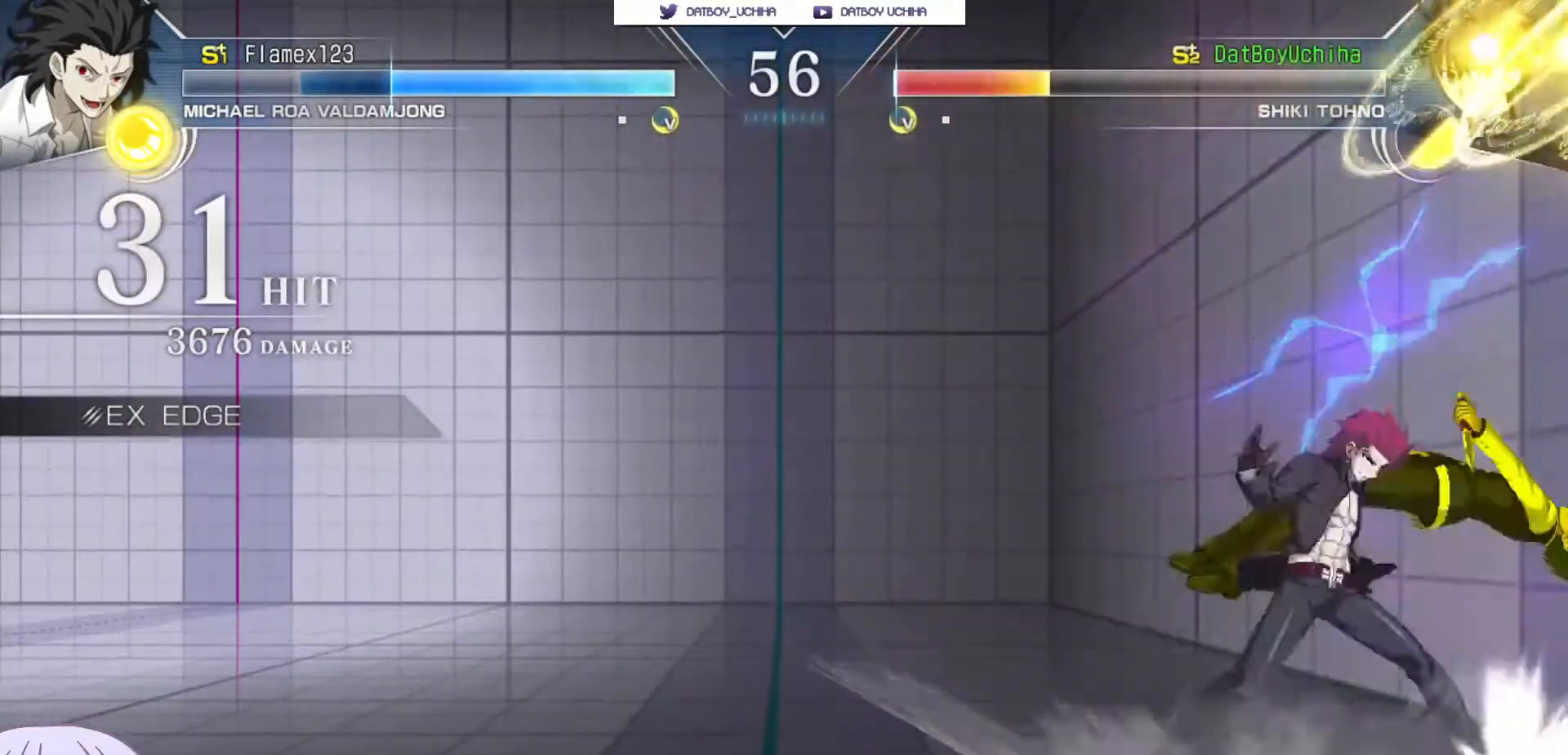
{"dt_ms": 500, "buttons": ["SQUARE"], "left_stick": "center", "events": []}
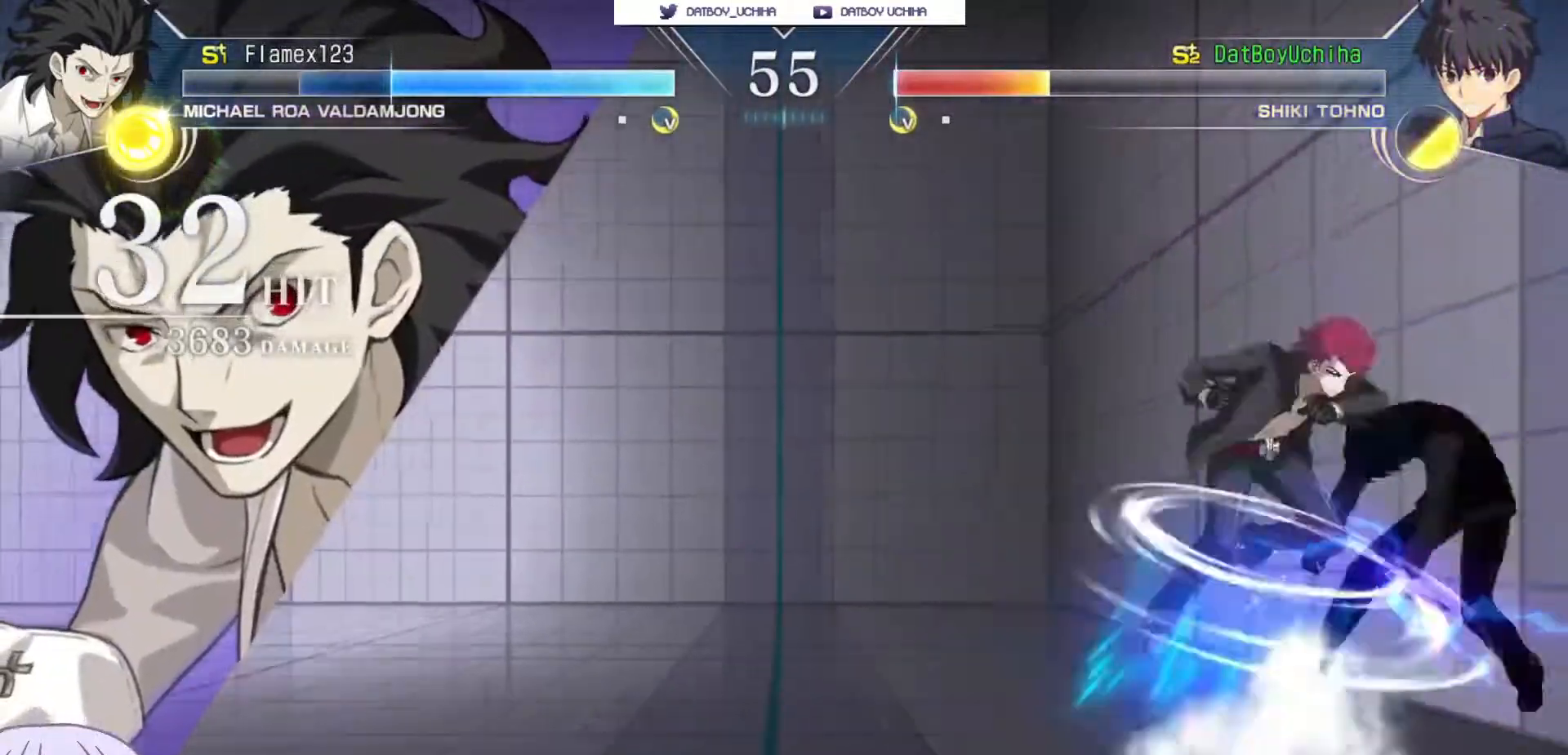
{"dt_ms": 500, "buttons": ["SQUARE"], "left_stick": "center", "events": []}
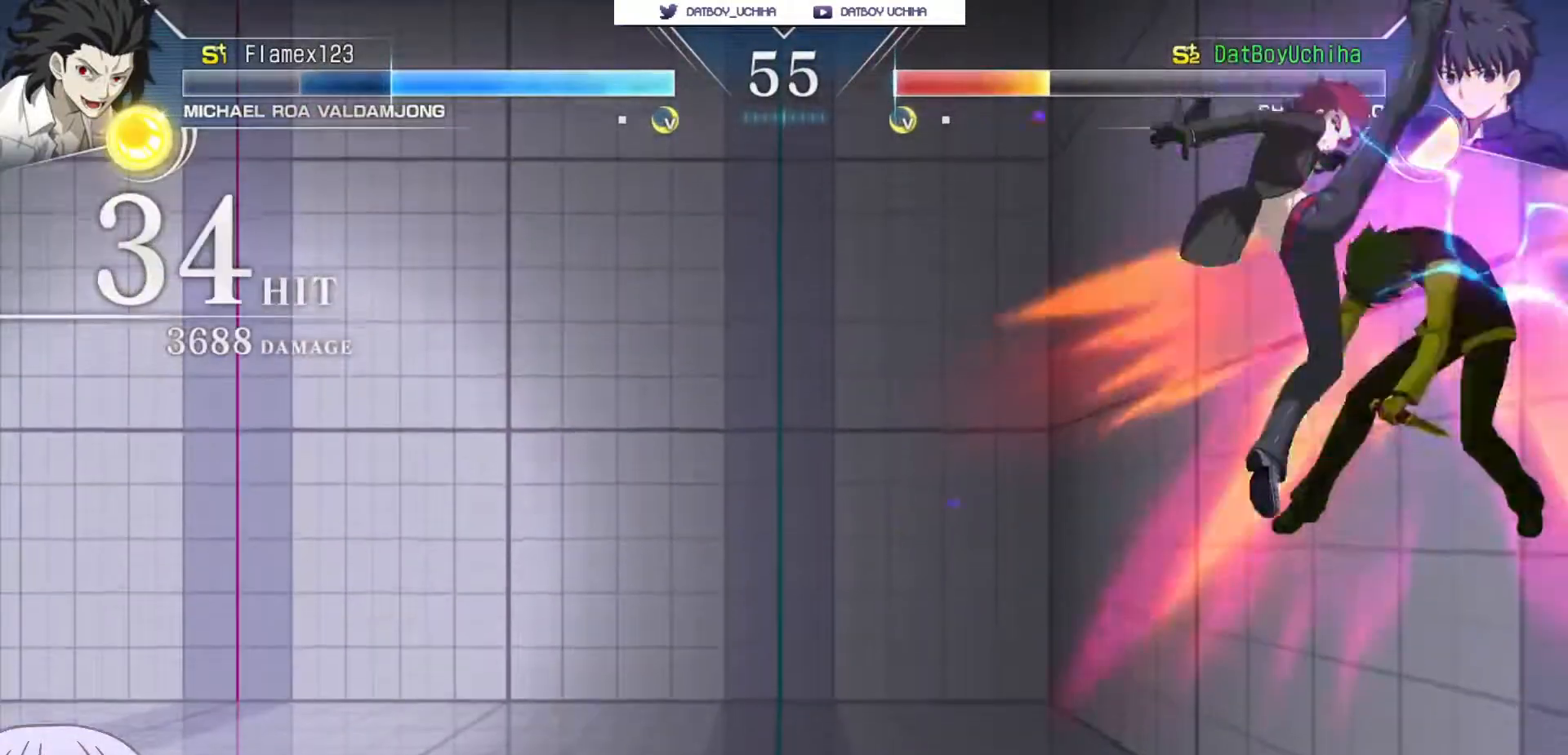
{"dt_ms": 500, "buttons": ["SQUARE"], "left_stick": "center", "events": []}
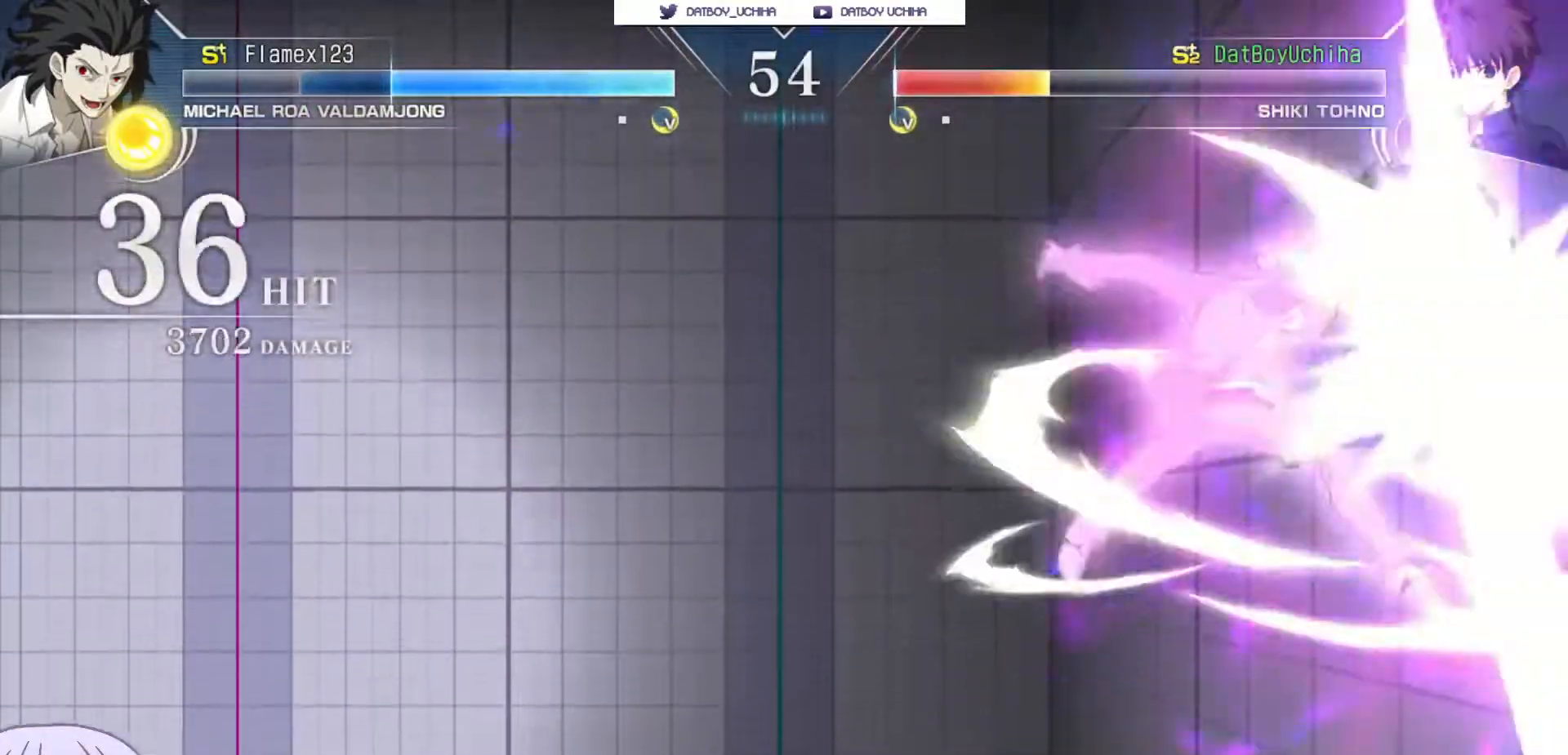
{"dt_ms": 1000, "buttons": ["SQUARE"], "left_stick": "center"}
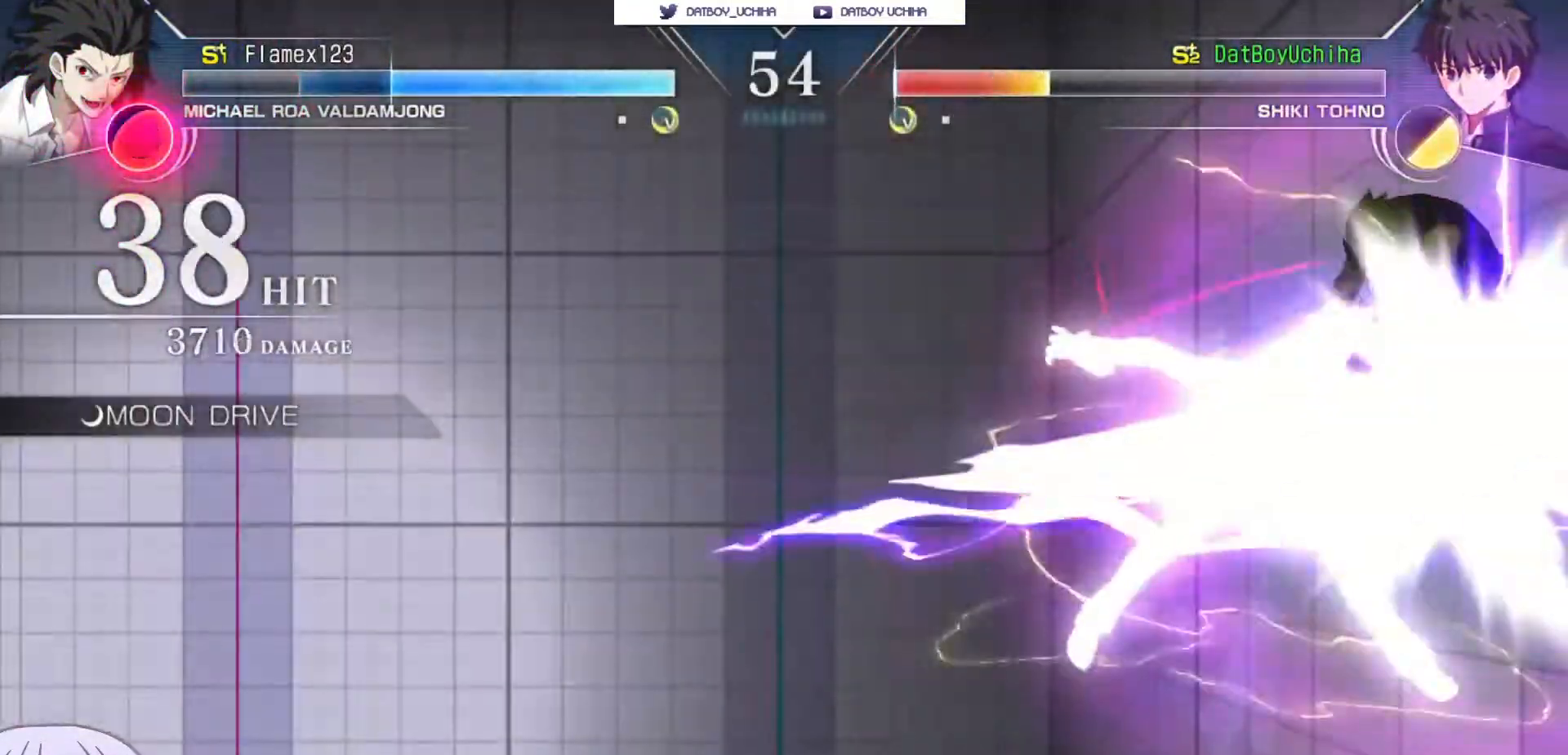
{"dt_ms": 500, "buttons": ["SQUARE"], "left_stick": "center", "events": []}
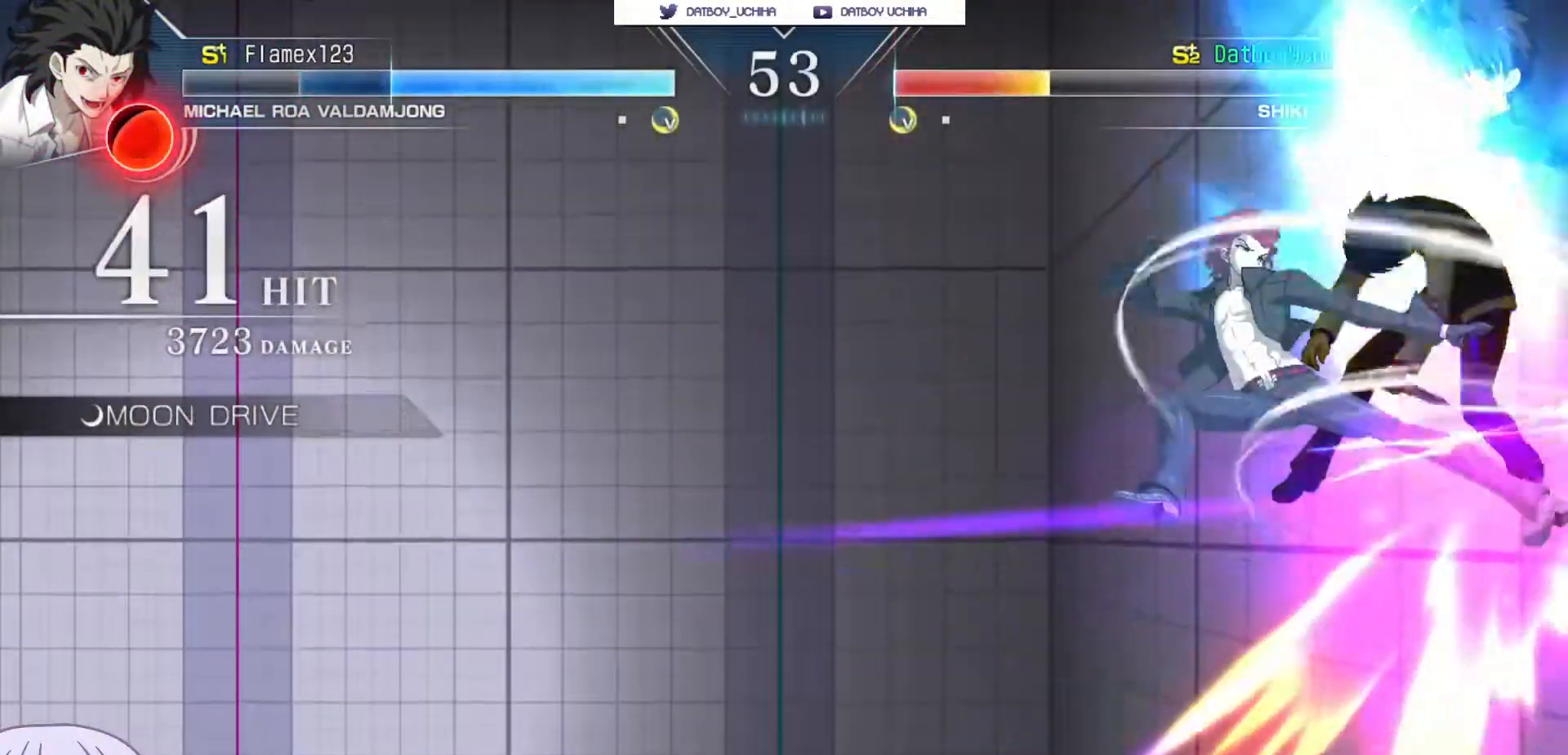
{"dt_ms": 500, "buttons": ["SQUARE"], "left_stick": "center", "events": []}
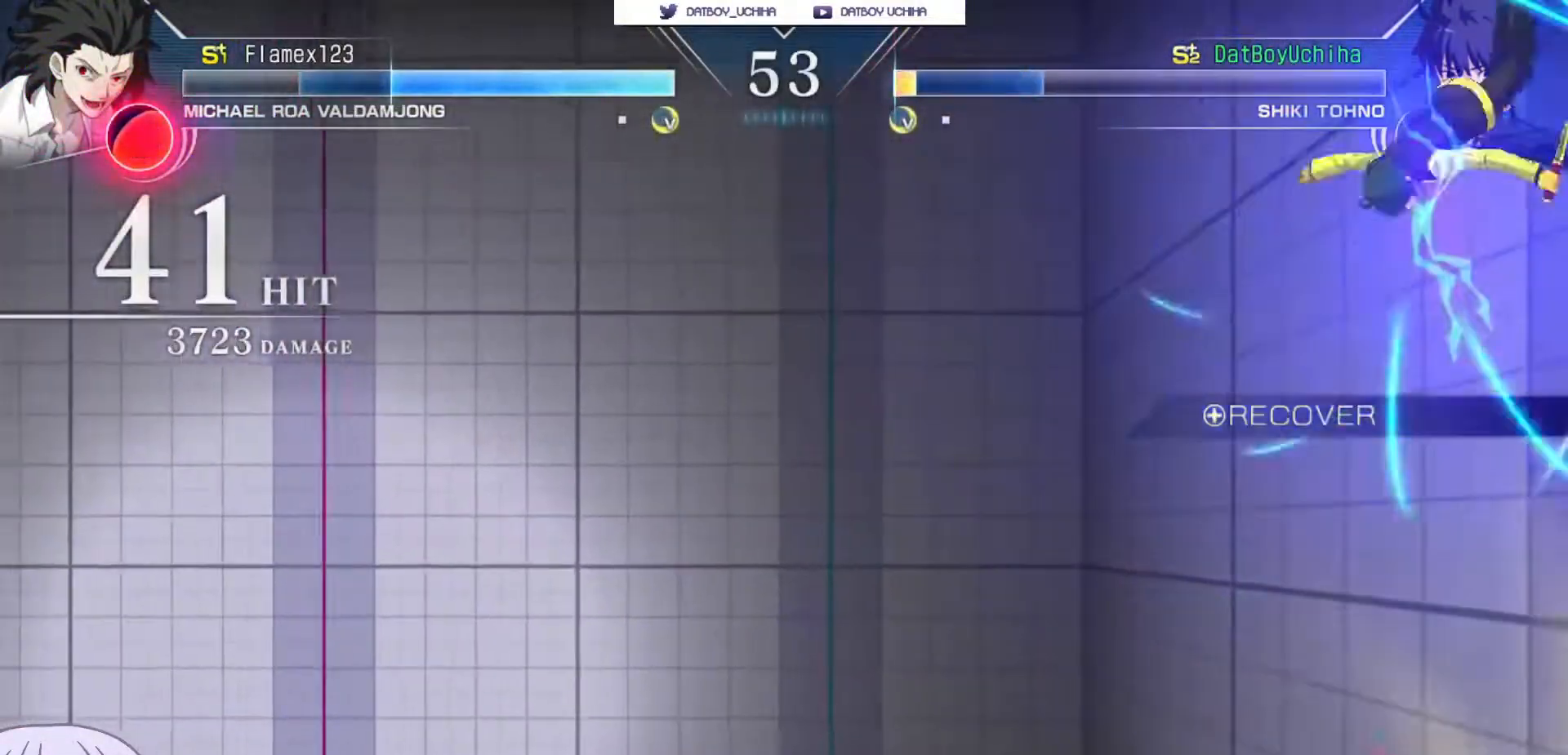
{"dt_ms": 500, "buttons": [], "left_stick": "center", "events": [[83, "SQUARE", "up"], [350, "TRIANGLE", "down"], [400, "TRIANGLE", "up"]]}
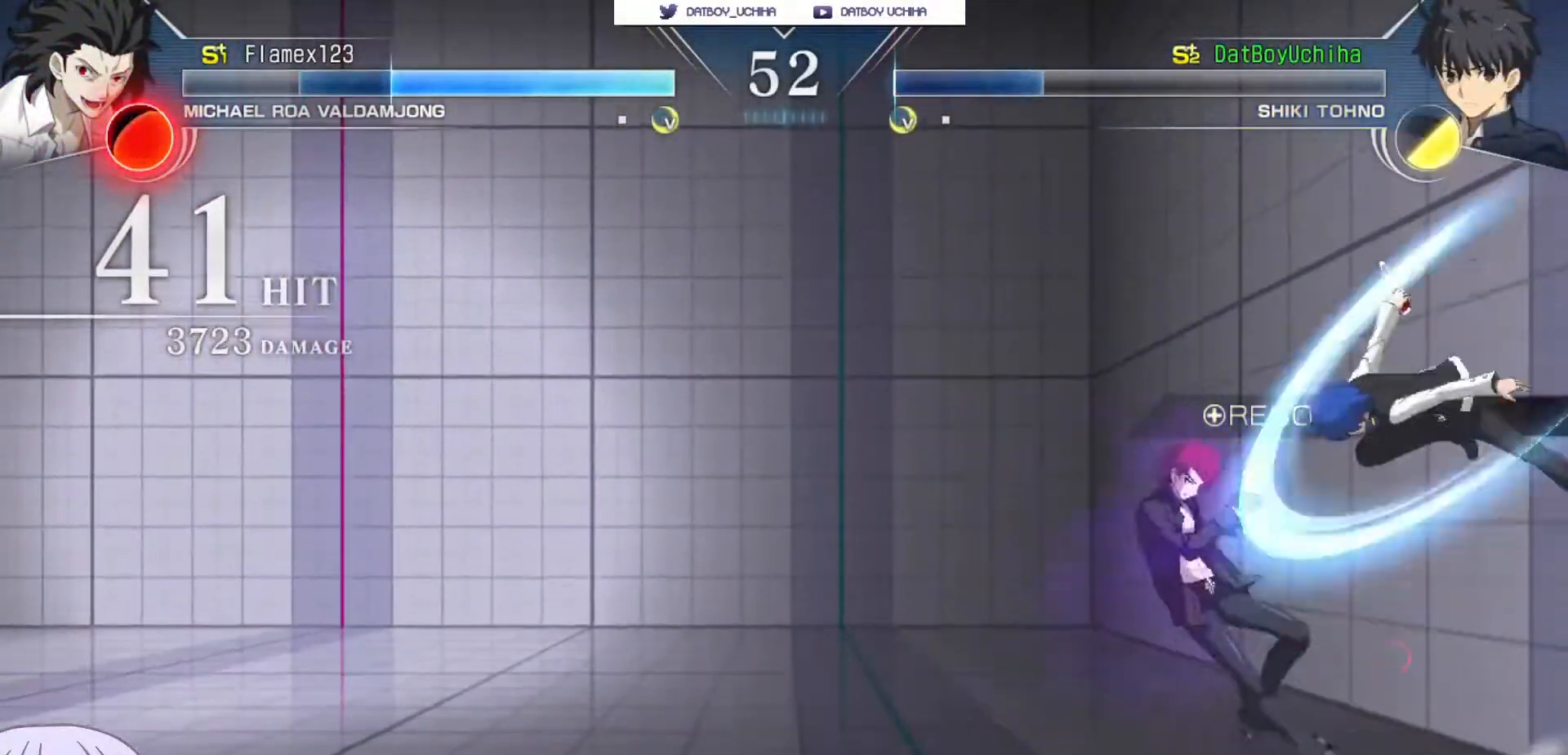
{"dt_ms": 500, "buttons": [], "left_stick": "down", "events": [[217, "TRIANGLE", "down"], [267, "TRIANGLE", "up"], [383, "left_stick", "down"]]}